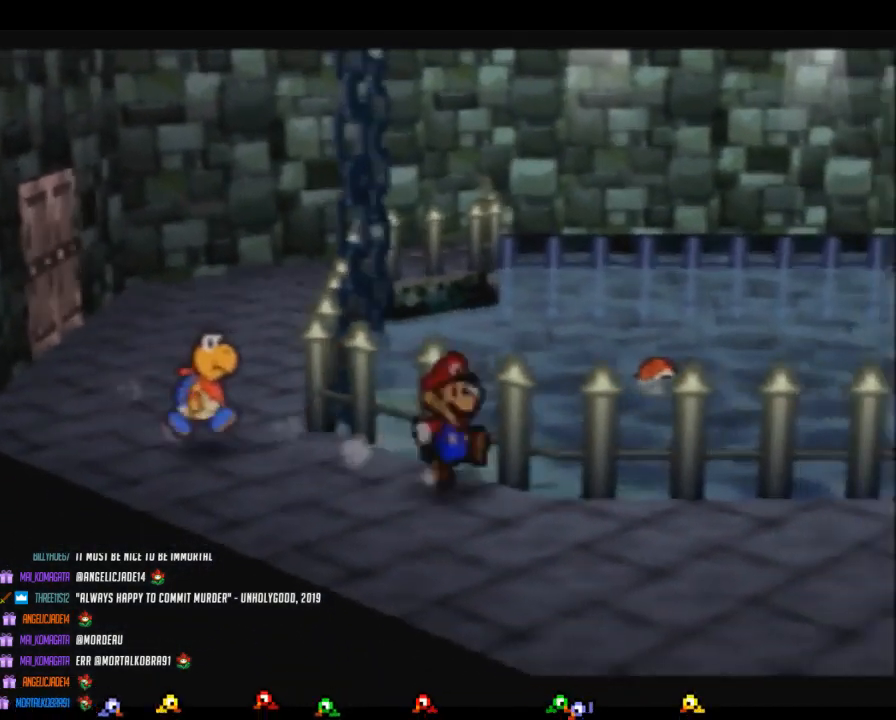
Gameplay with a controller (Nintendo layout); each line is a JSON object with the inputs held at the frame after it. "events" lists button and stick changes between this image and that frame as [ms after this image, input, new state], when the widget could be followed in between. Not read: L3 R3.
{"buttons": [], "left_stick": "right", "events": [[133, "Z", "up"], [167, "A", "down"], [217, "A", "up"], [250, "left_stick", "right"]]}
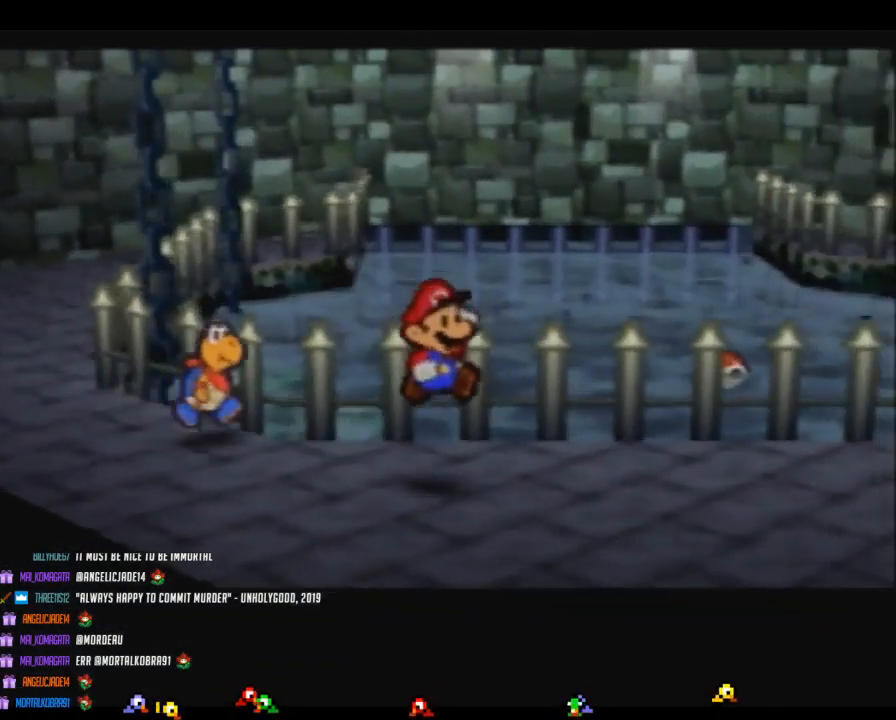
{"buttons": ["Z"], "left_stick": "right", "events": [[67, "Z", "down"], [67, "left_stick", "up-right"], [417, "left_stick", "right"]]}
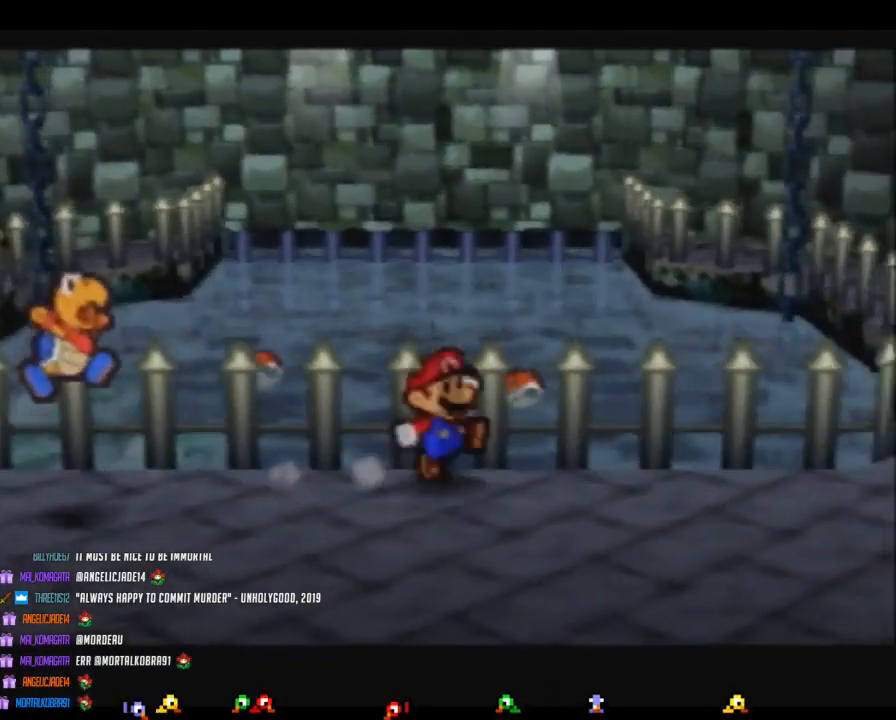
{"buttons": [], "left_stick": "right", "events": [[167, "A", "down"], [183, "Z", "up"], [250, "A", "up"]]}
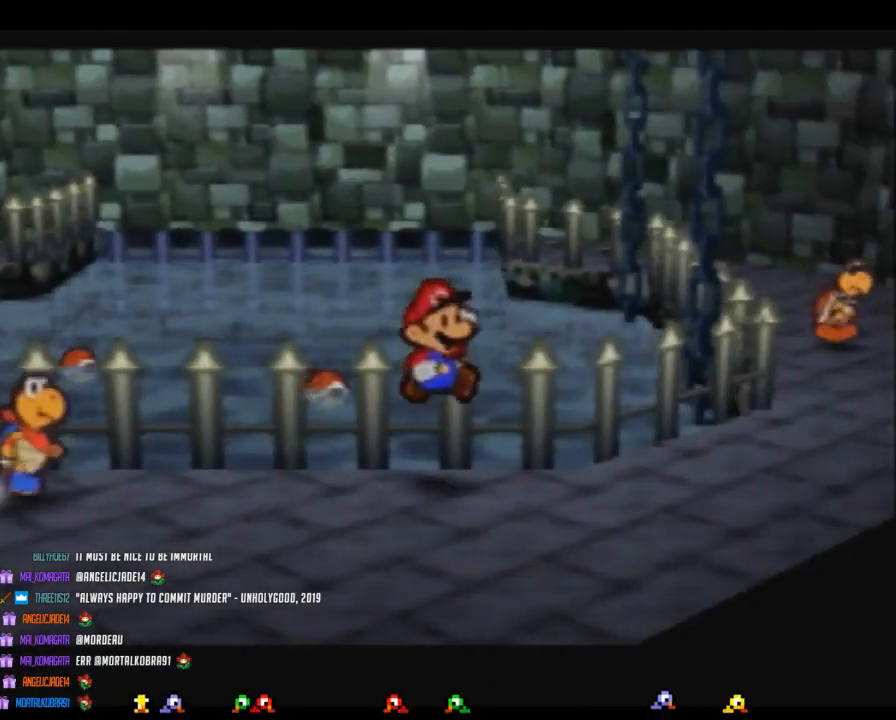
{"buttons": ["Z"], "left_stick": "up-right", "events": [[33, "left_stick", "up-right"], [167, "Z", "down"]]}
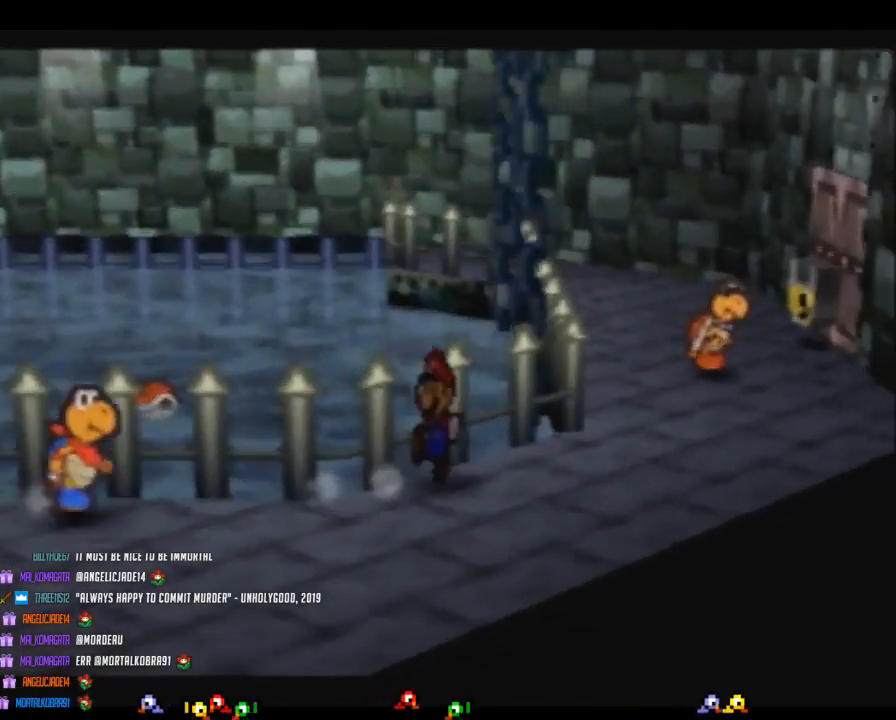
{"buttons": [], "left_stick": "up", "events": [[283, "left_stick", "up"], [317, "Z", "up"]]}
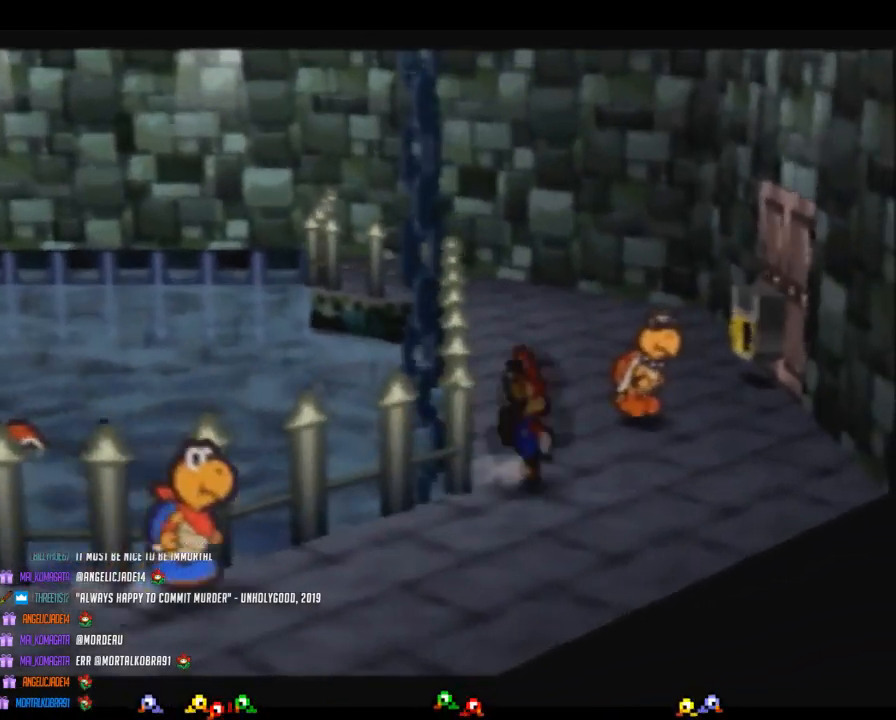
{"buttons": [], "left_stick": "up", "events": [[250, "A", "down"], [383, "A", "up"]]}
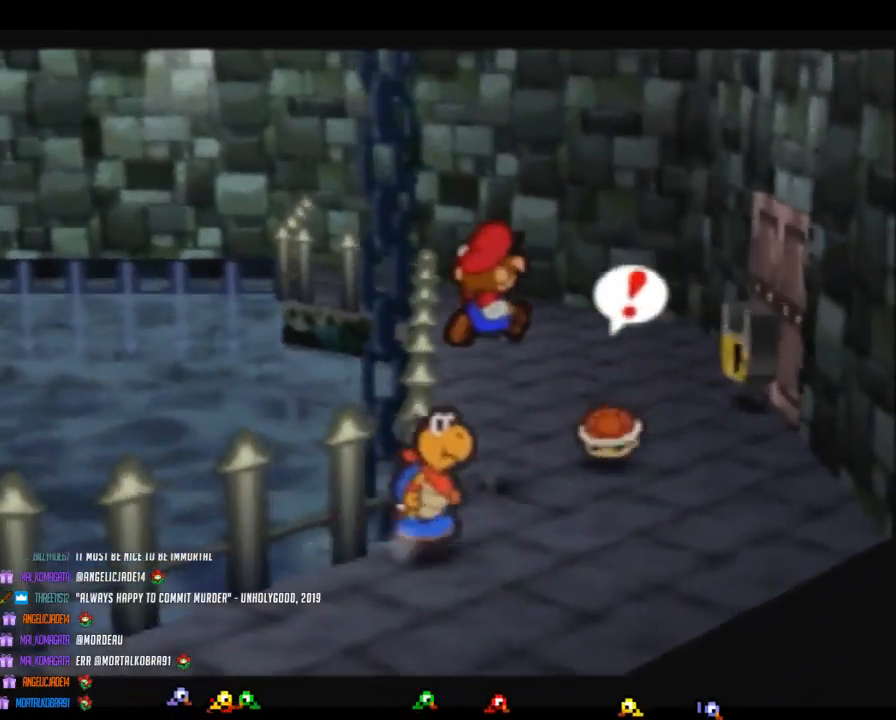
{"buttons": [], "left_stick": "down", "events": [[33, "left_stick", "up-right"], [183, "left_stick", "down"]]}
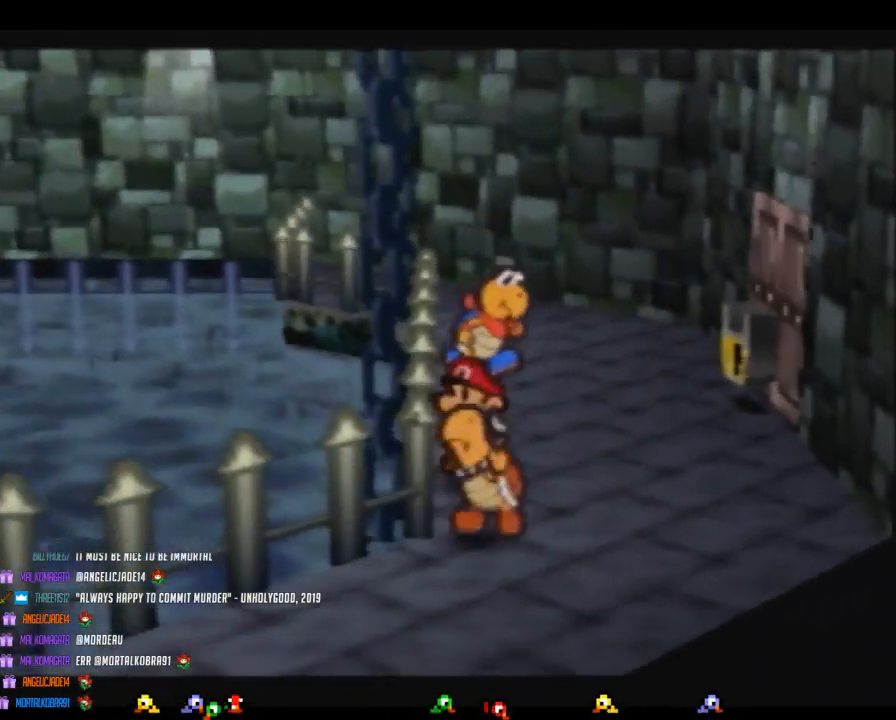
{"buttons": ["A"], "left_stick": "center", "events": [[417, "left_stick", "center"], [433, "A", "down"]]}
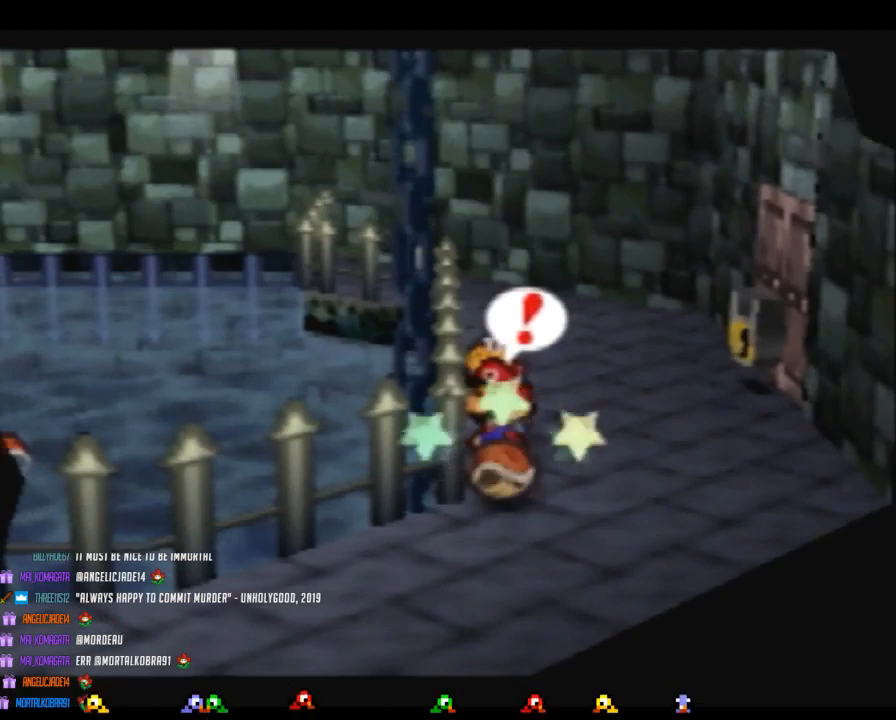
{"buttons": ["A"], "left_stick": "center", "events": [[67, "A", "up"], [133, "A", "down"], [217, "A", "up"], [300, "A", "down"], [383, "A", "up"], [433, "A", "down"]]}
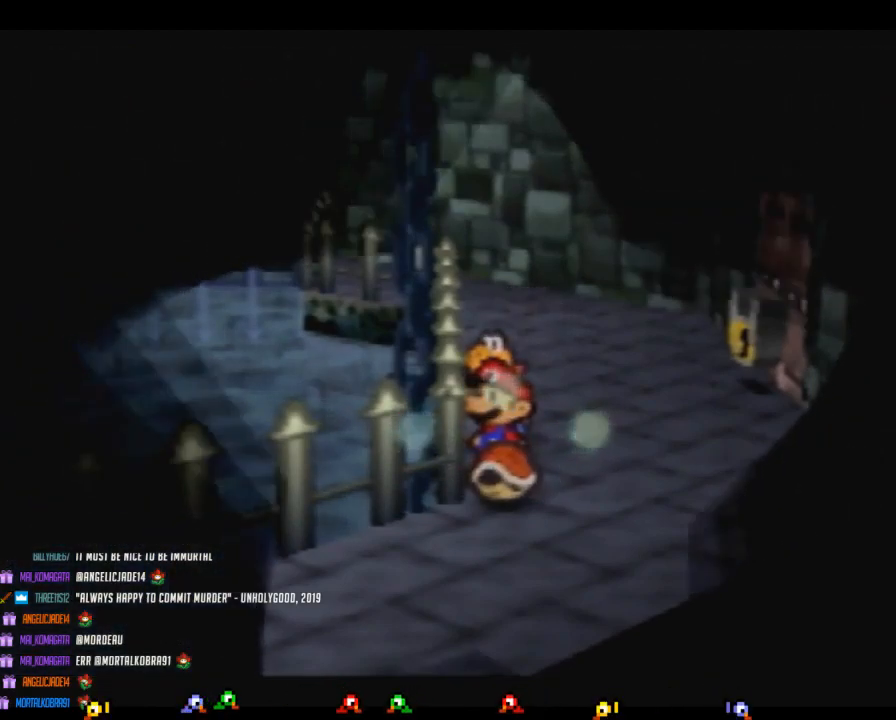
{"buttons": ["A"], "left_stick": "center", "events": [[33, "A", "up"], [133, "A", "down"], [217, "A", "up"], [317, "A", "down"], [417, "A", "up"], [467, "A", "down"]]}
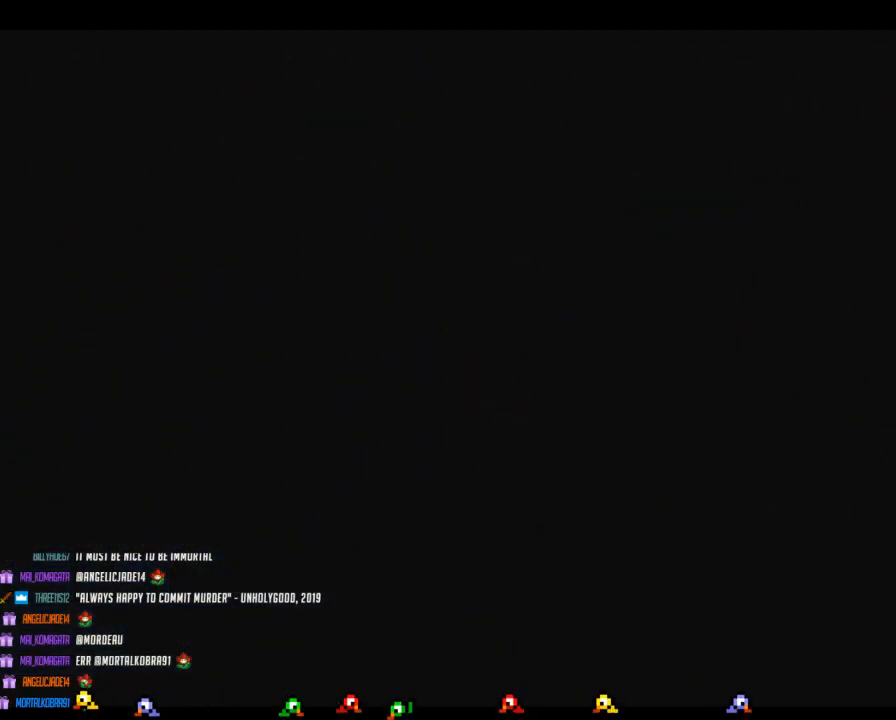
{"buttons": ["A"], "left_stick": "center", "events": [[100, "A", "up"], [183, "A", "down"], [250, "A", "up"], [350, "A", "down"], [450, "A", "up"], [500, "A", "down"]]}
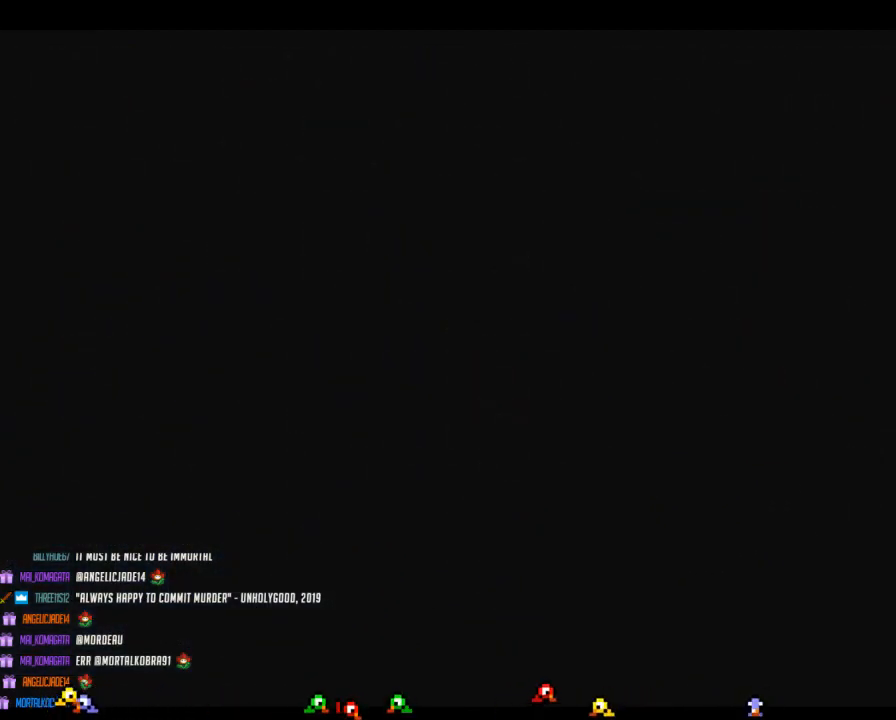
{"buttons": [], "left_stick": "center", "events": [[100, "A", "up"]]}
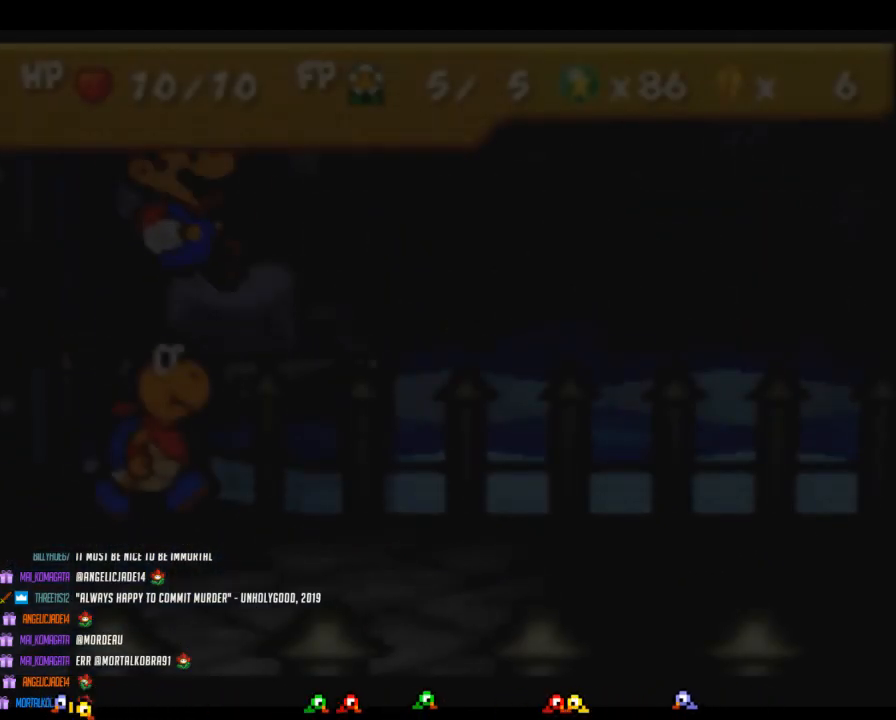
{"buttons": [], "left_stick": "center", "events": []}
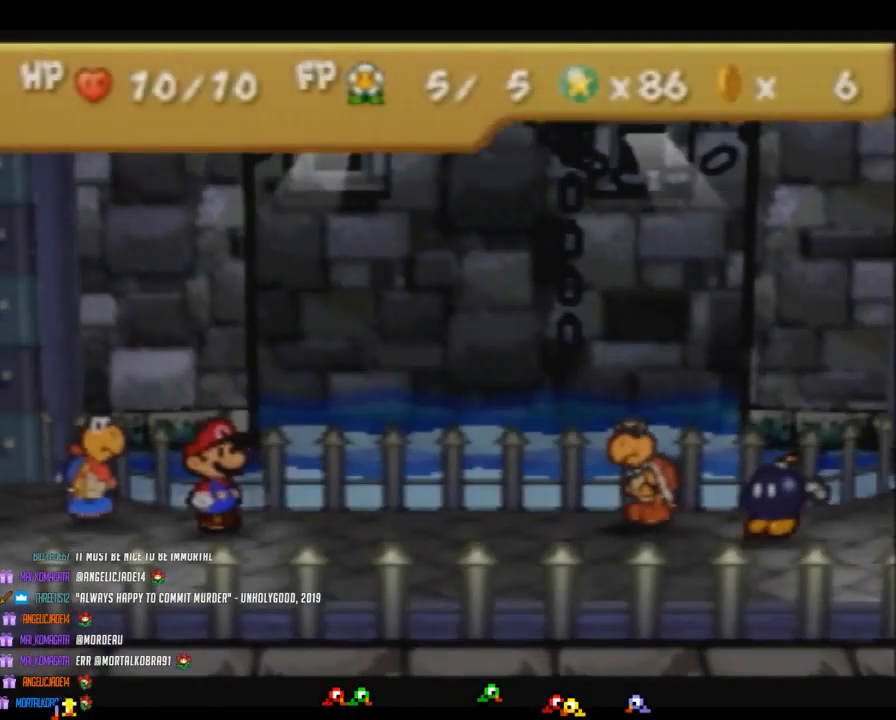
{"buttons": [], "left_stick": "center", "events": []}
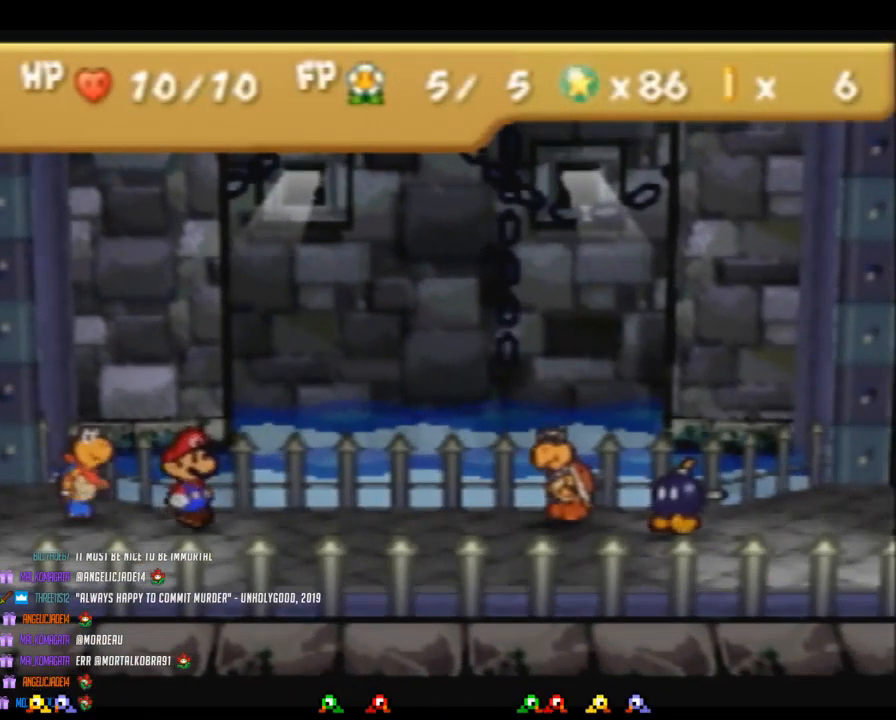
{"buttons": ["A"], "left_stick": "center", "events": [[467, "A", "down"]]}
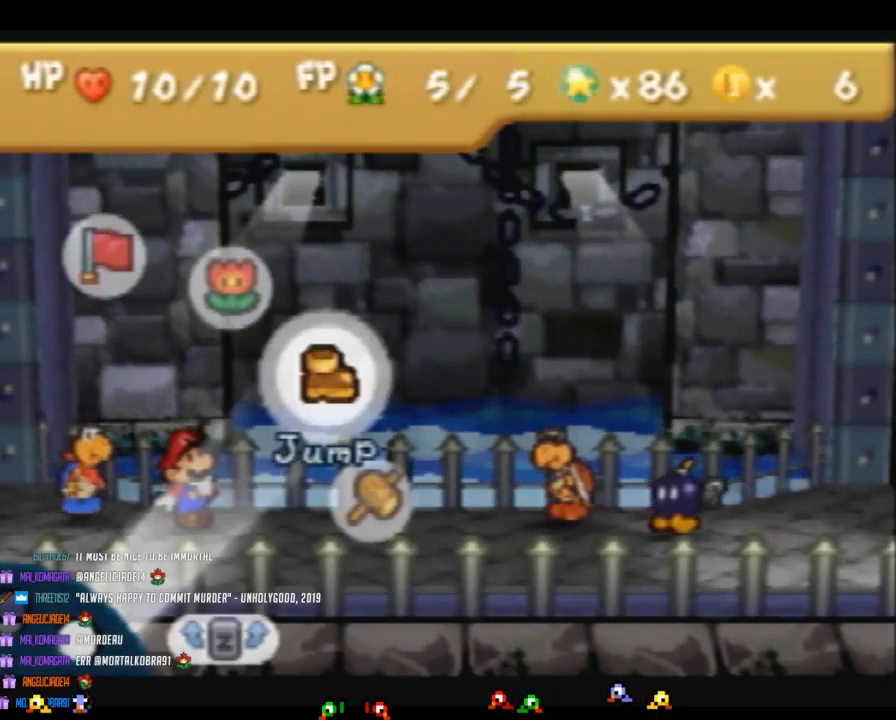
{"buttons": ["A"], "left_stick": "center", "events": [[33, "A", "up"], [250, "left_stick", "down"], [383, "left_stick", "center"], [467, "A", "down"]]}
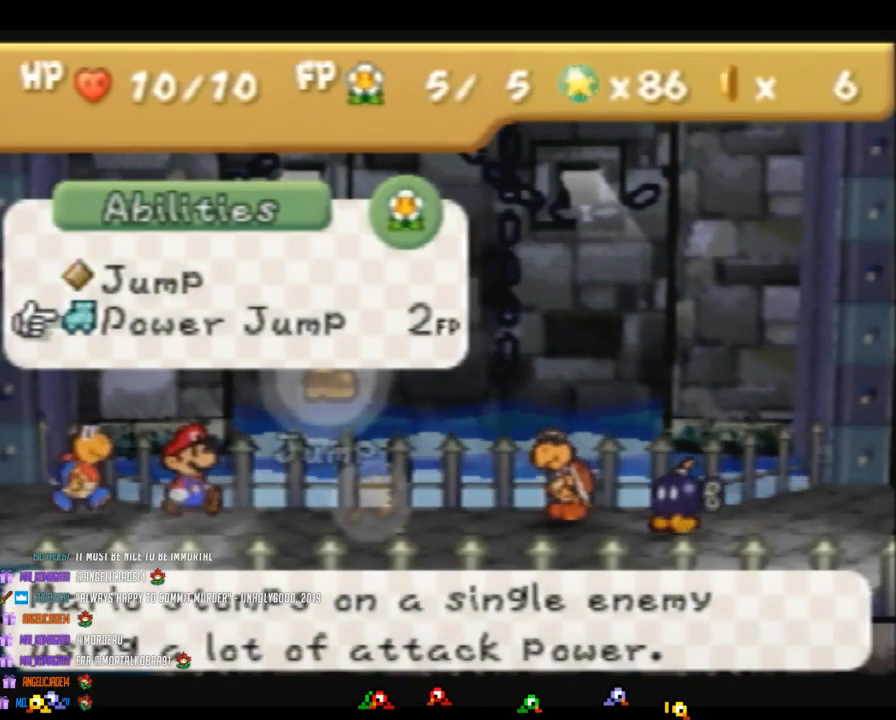
{"buttons": [], "left_stick": "center", "events": [[33, "A", "up"], [400, "A", "down"], [467, "A", "up"]]}
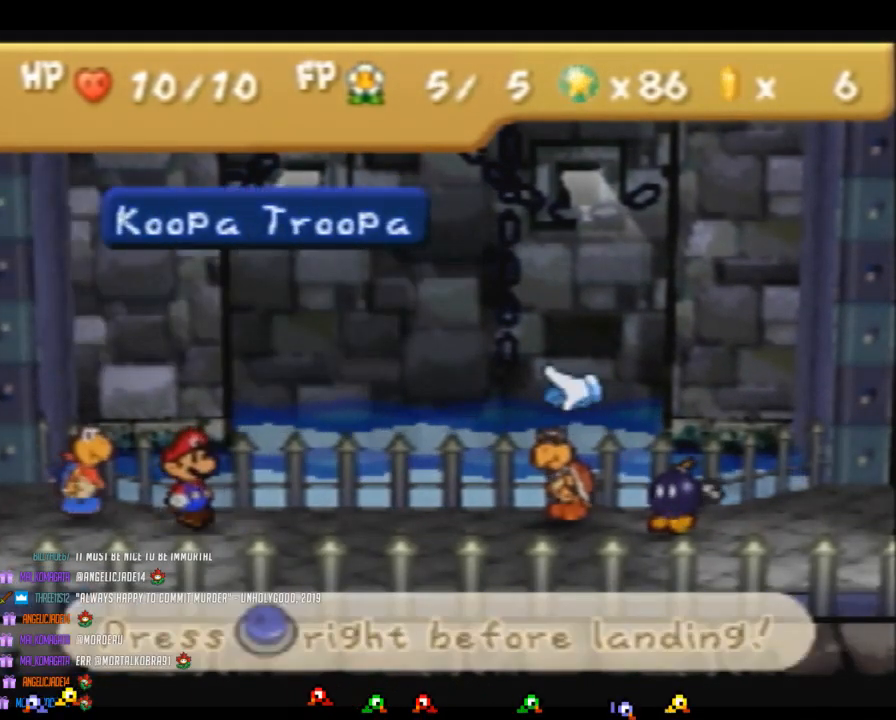
{"buttons": [], "left_stick": "center", "events": []}
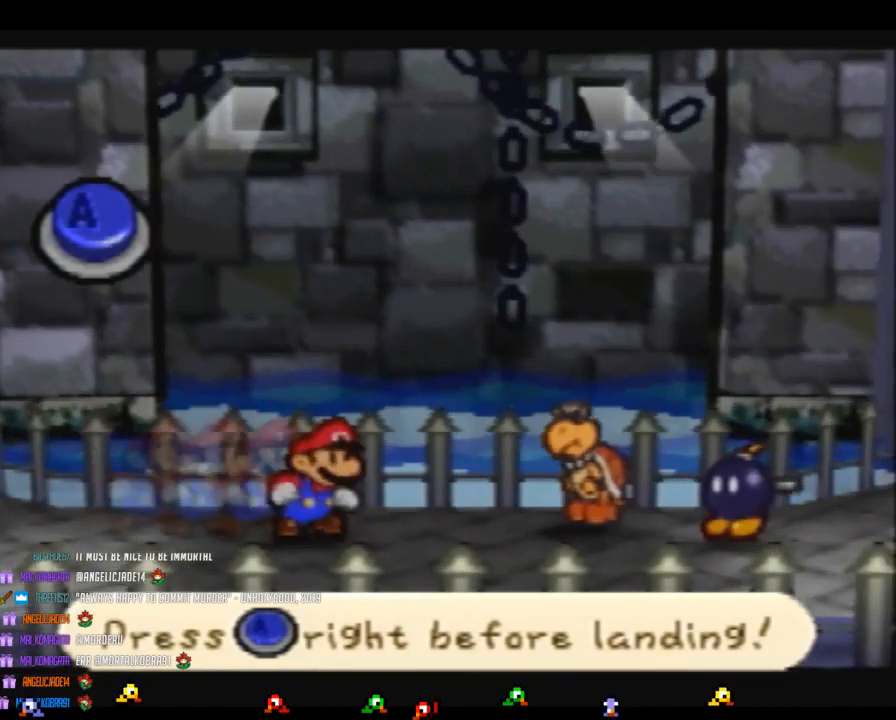
{"buttons": [], "left_stick": "center", "events": []}
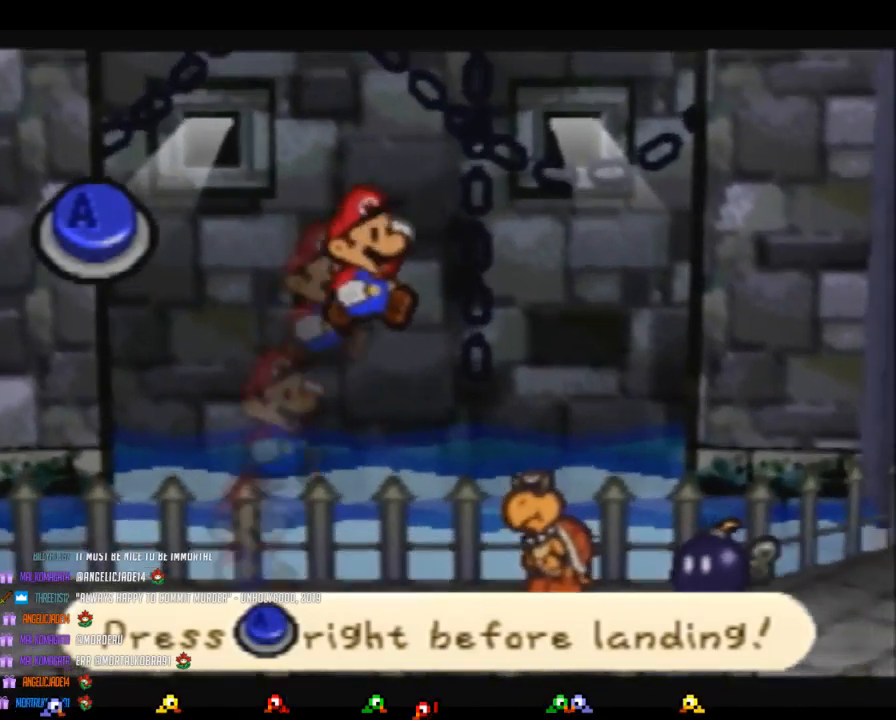
{"buttons": ["A"], "left_stick": "center", "events": [[233, "A", "down"]]}
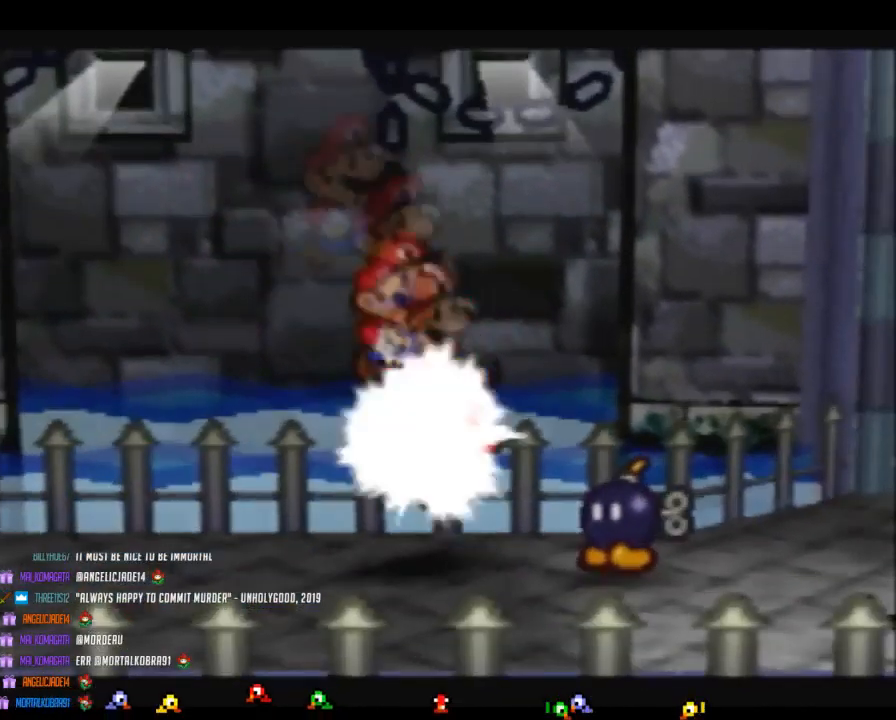
{"buttons": [], "left_stick": "center", "events": [[150, "A", "up"]]}
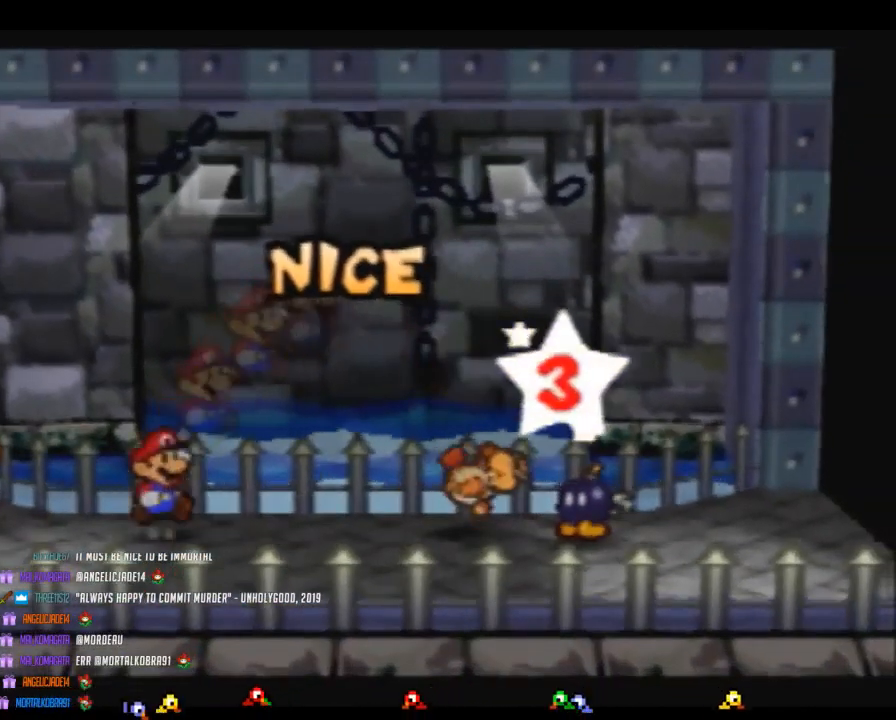
{"buttons": [], "left_stick": "center", "events": []}
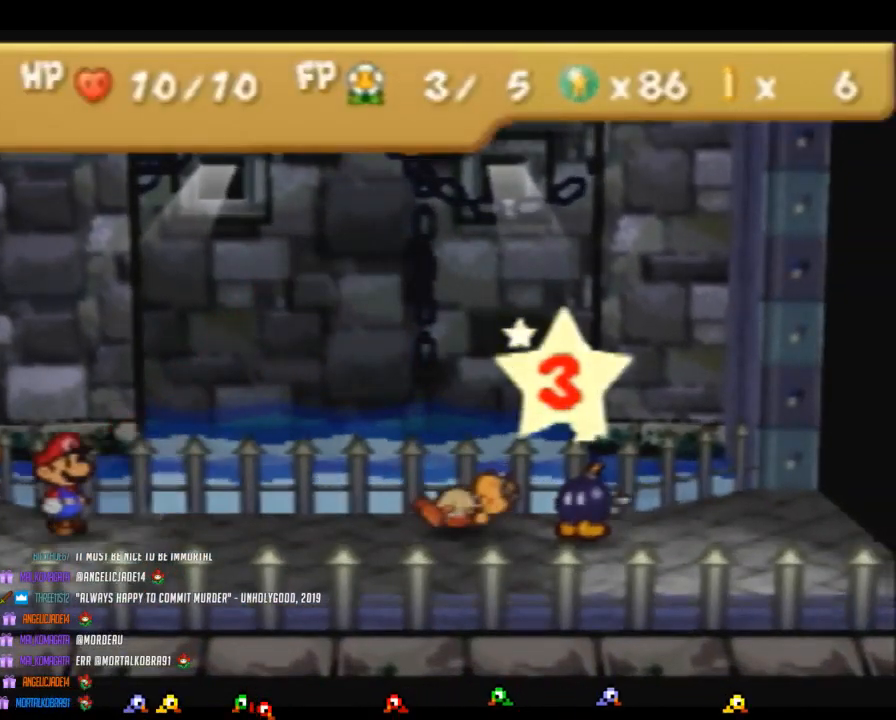
{"buttons": [], "left_stick": "center", "events": []}
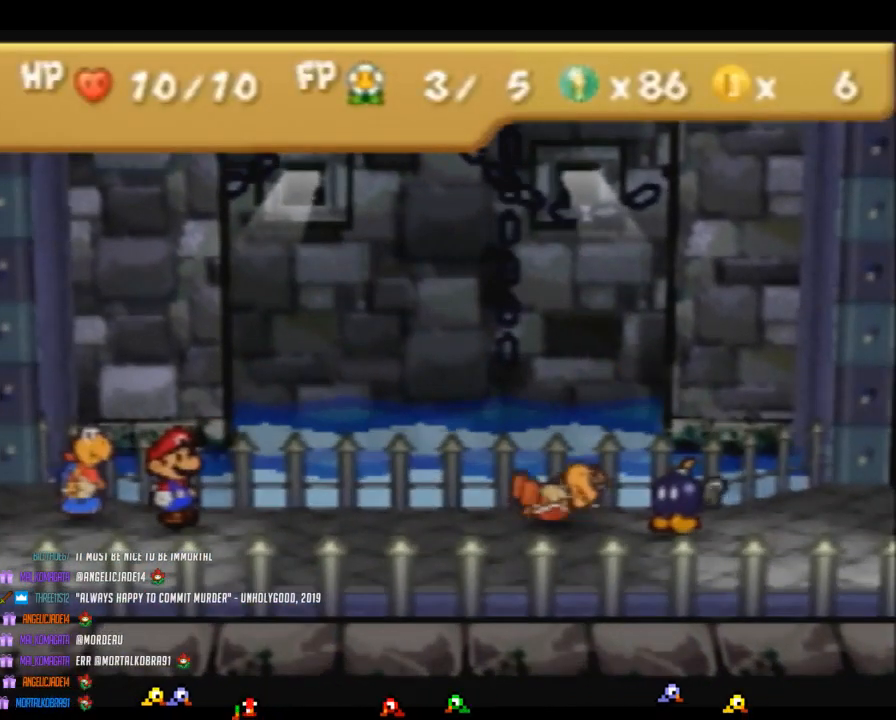
{"buttons": [], "left_stick": "center", "events": [[300, "A", "down"], [400, "A", "up"]]}
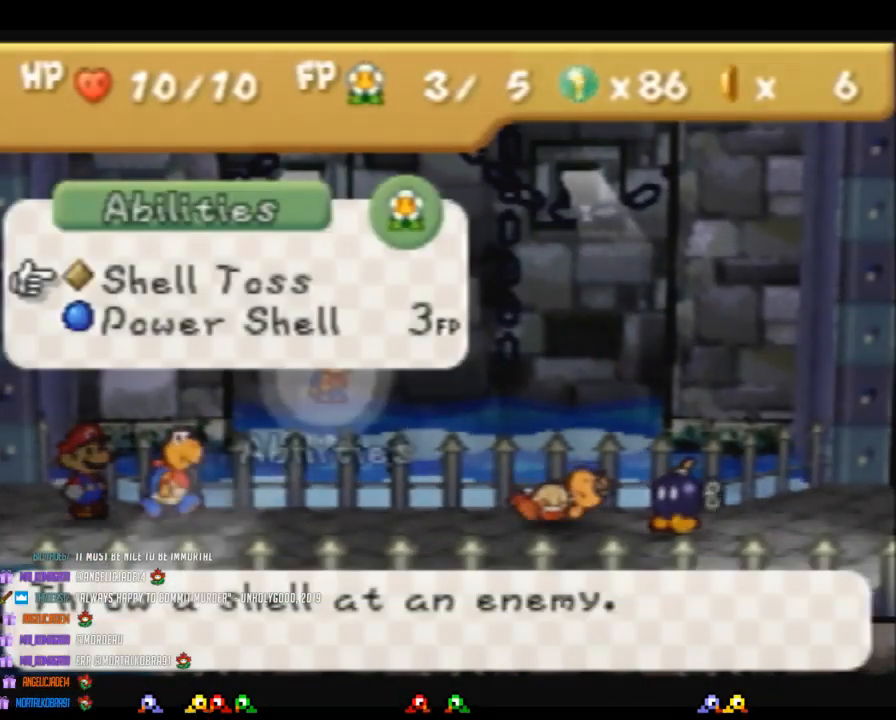
{"buttons": [], "left_stick": "center", "events": [[50, "left_stick", "down"], [150, "left_stick", "center"], [267, "A", "down"], [333, "A", "up"], [400, "A", "down"], [450, "A", "up"]]}
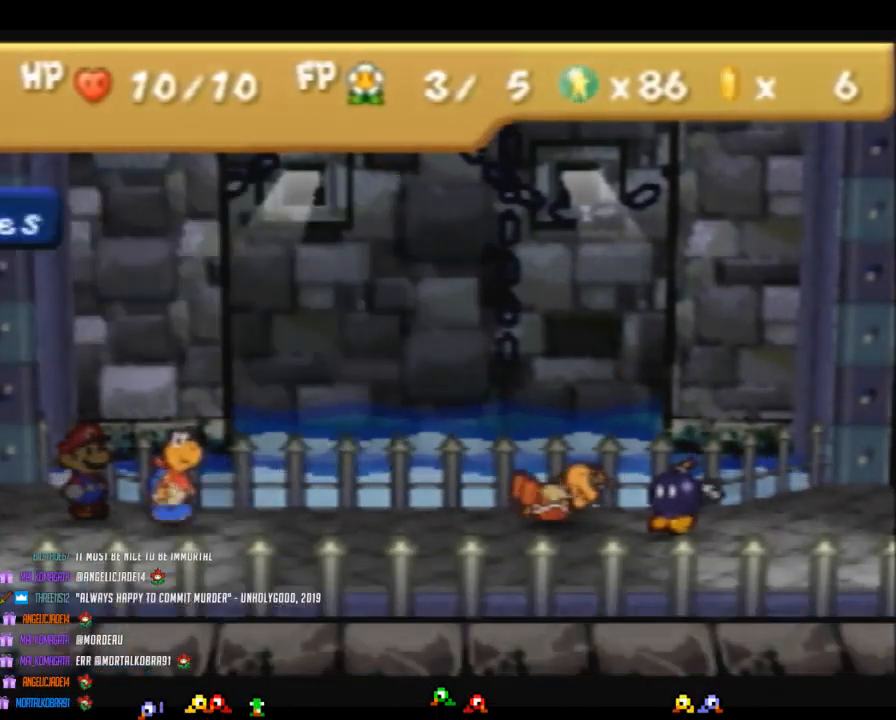
{"buttons": [], "left_stick": "left", "events": [[17, "left_stick", "left"]]}
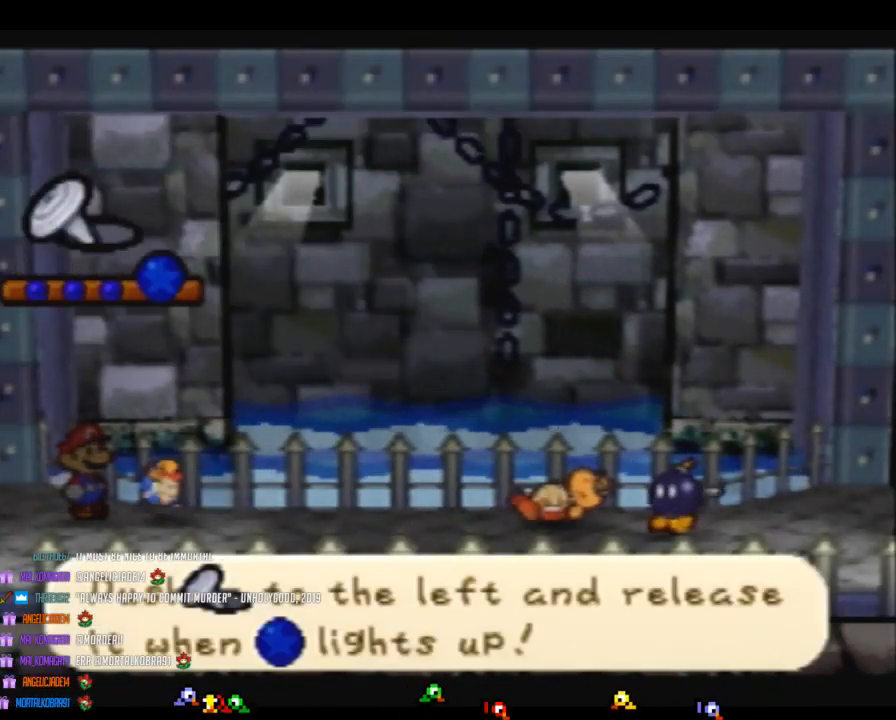
{"buttons": [], "left_stick": "left", "events": []}
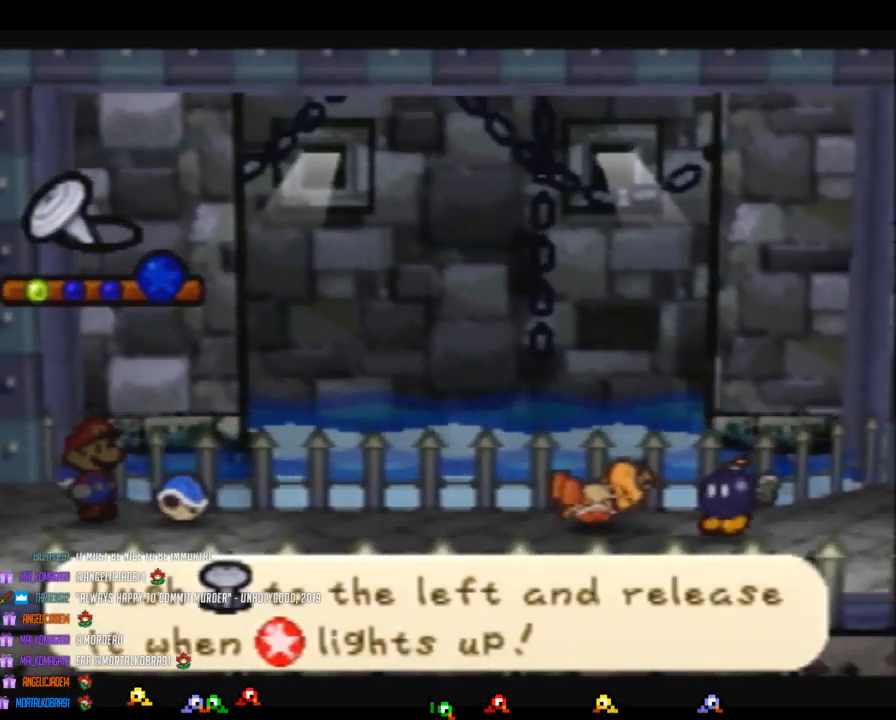
{"buttons": [], "left_stick": "left", "events": []}
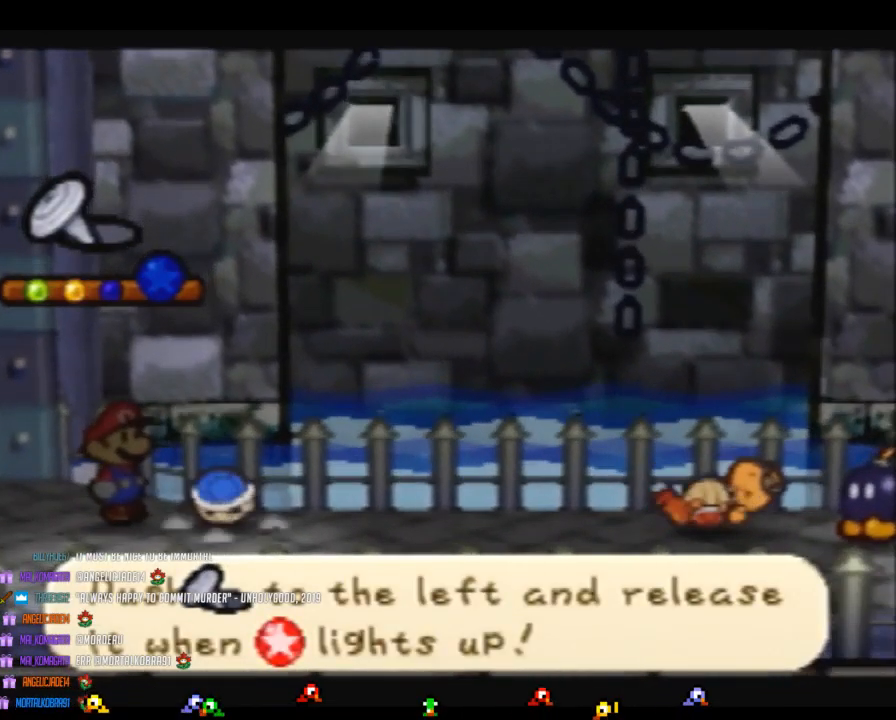
{"buttons": [], "left_stick": "left", "events": []}
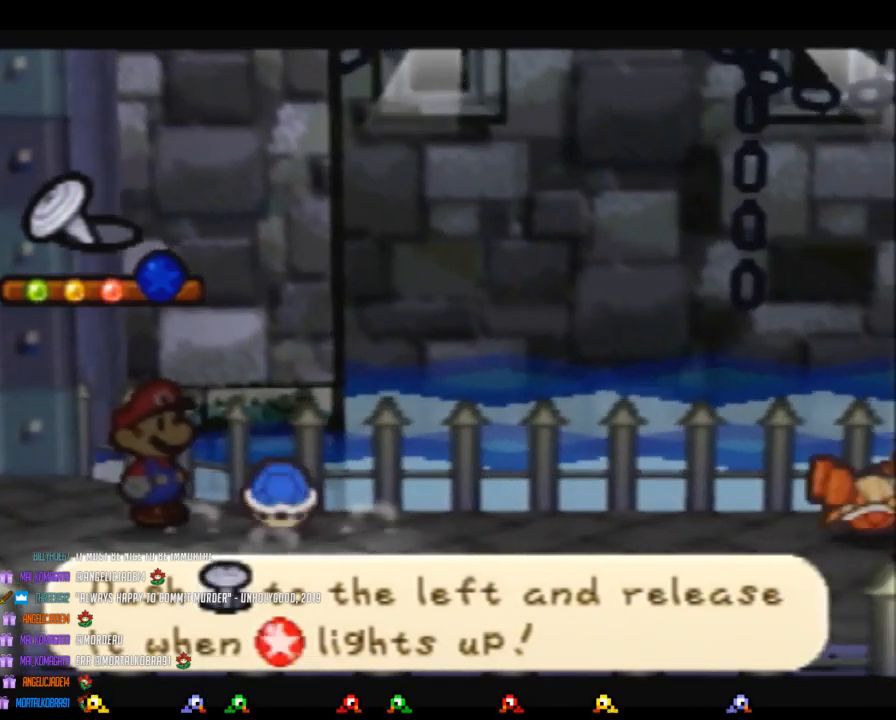
{"buttons": [], "left_stick": "center", "events": [[17, "left_stick", "center"]]}